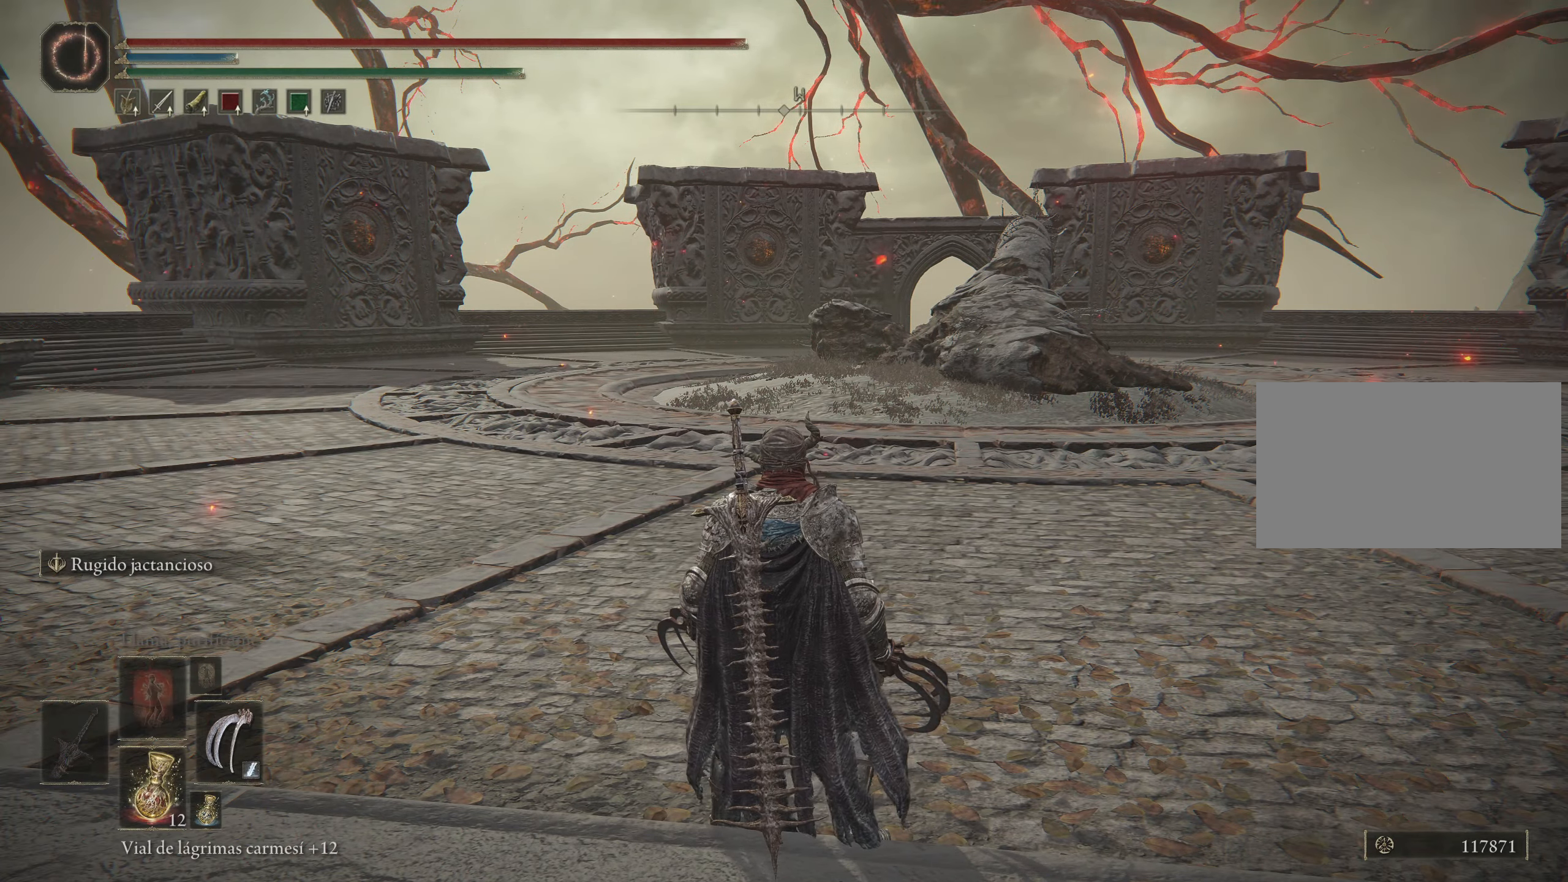
Gameplay with keyboard and mouse; each line is a JSON object with the keys and mouse buttons held at the frame after it. "events" lists presses ("down") and releases ("up") of "1", "2", "3", "4", "5", "a", "alt", "c", "caps_lock", "ctrl", "d", "e", "f", "g", "q", "r", "s", "shift", "space", "t", "tab", "v", "w", "x", "z", "mouse_left", "mouse_wheel" and "mouse_right" between this image and that frame as [ms after this image, input, new state], when the widget could be followed in between. "mouse_left", "mouse_wheel", "mouse_right" = the "left", "wheel", "right" buttons of the "mouse" list. No other keys are recorded. "wheel" means that the mouse wheel is clicked or scrolled. Not read: mouse_move.
{"keys": [], "mouse": [], "events": []}
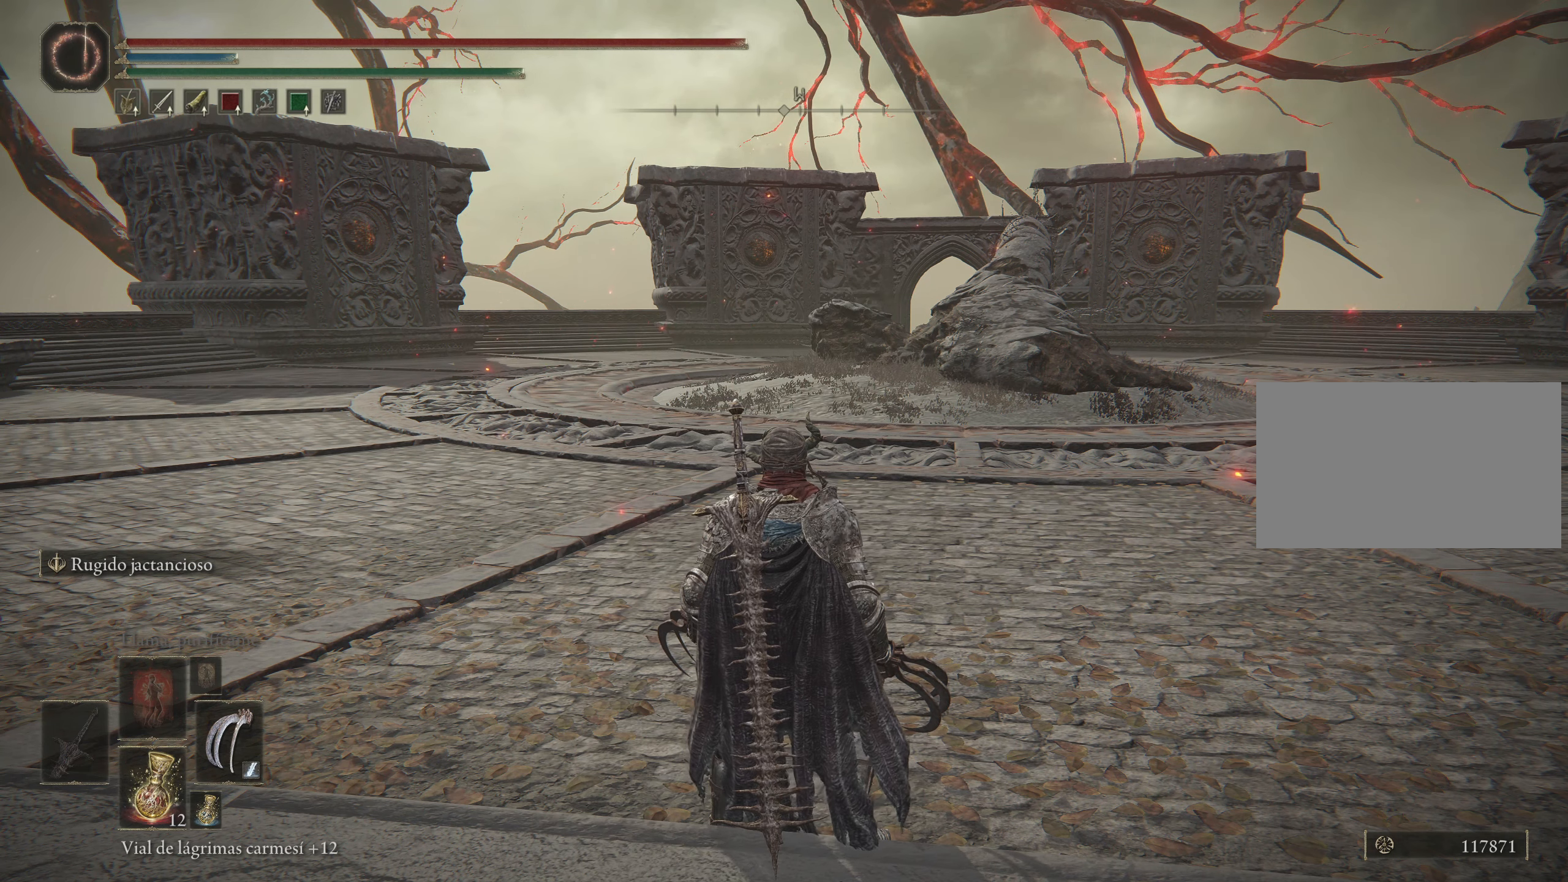
{"keys": [], "mouse": [], "events": []}
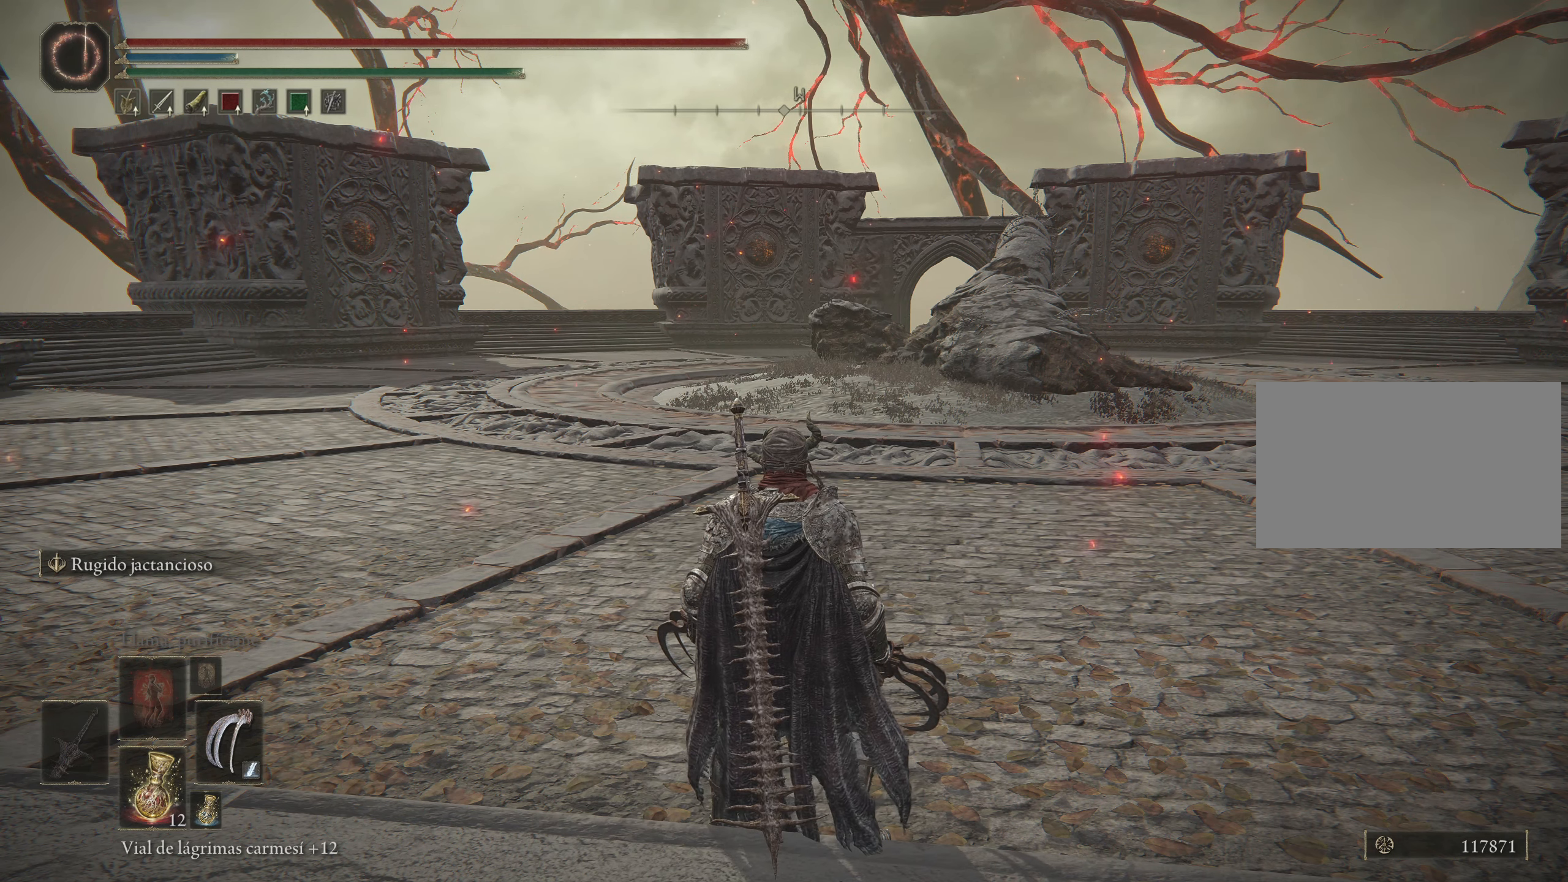
{"keys": [], "mouse": [], "events": []}
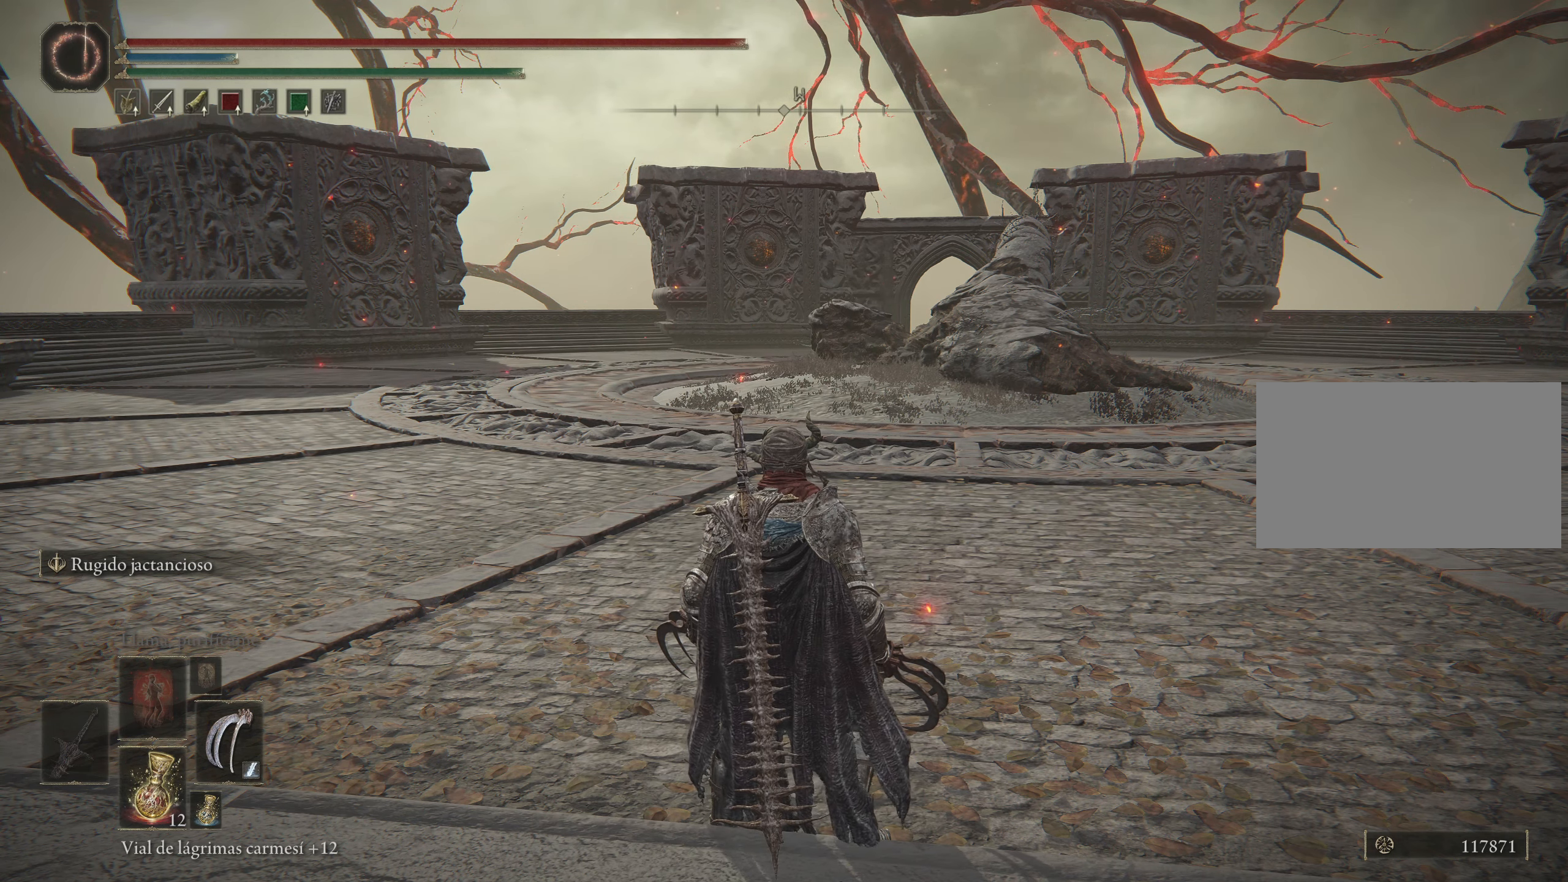
{"keys": [], "mouse": [], "events": [[167, "s", "down"], [267, "s", "up"]]}
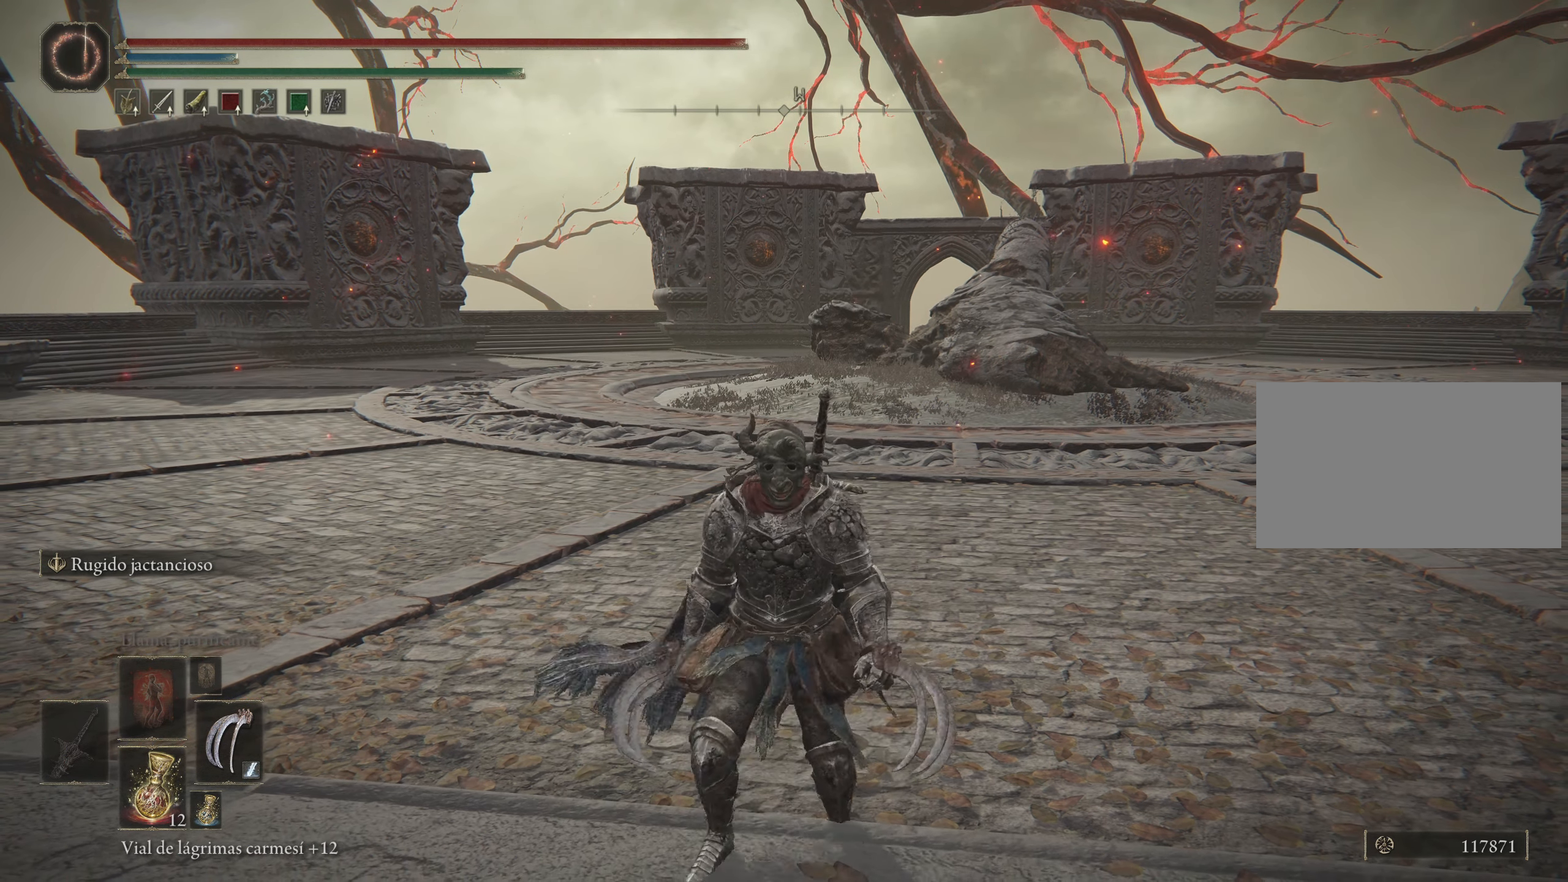
{"keys": [], "mouse": [], "events": []}
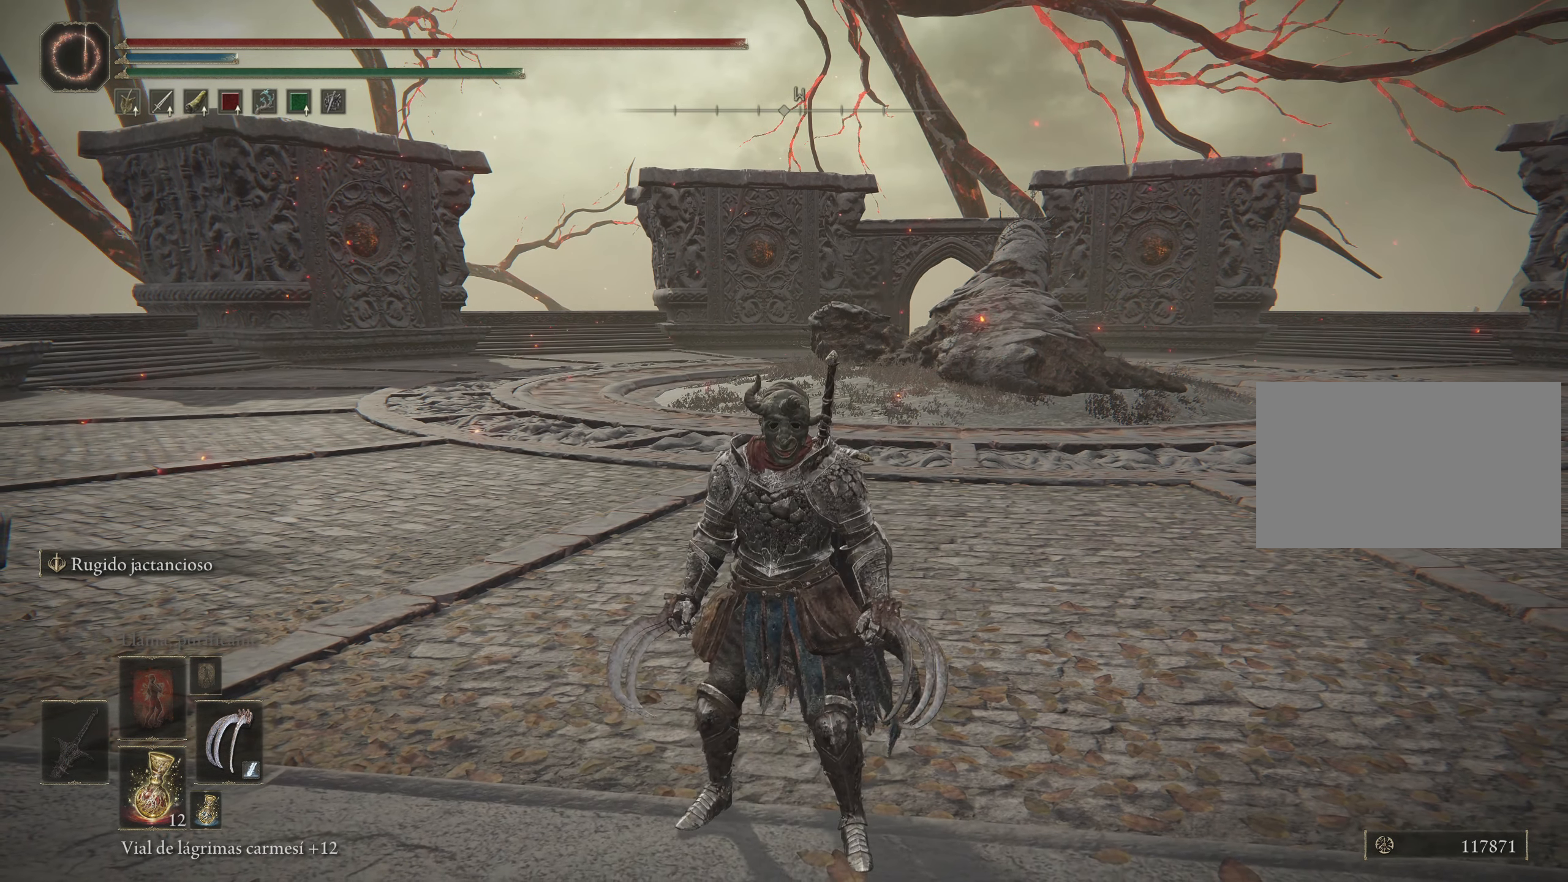
{"keys": [], "mouse": [], "events": []}
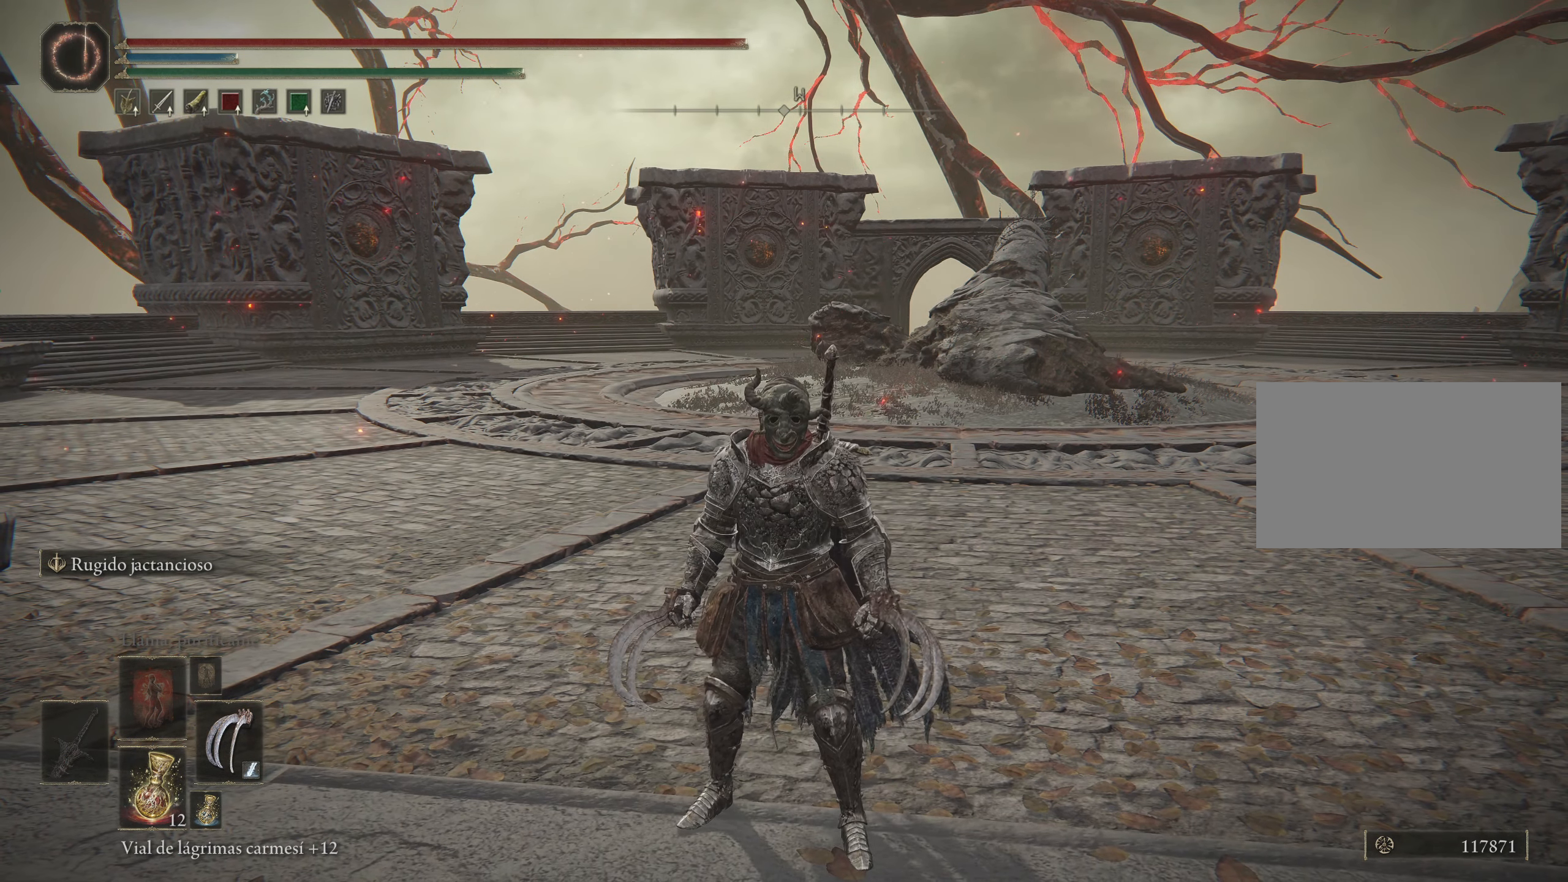
{"keys": [], "mouse": [], "events": []}
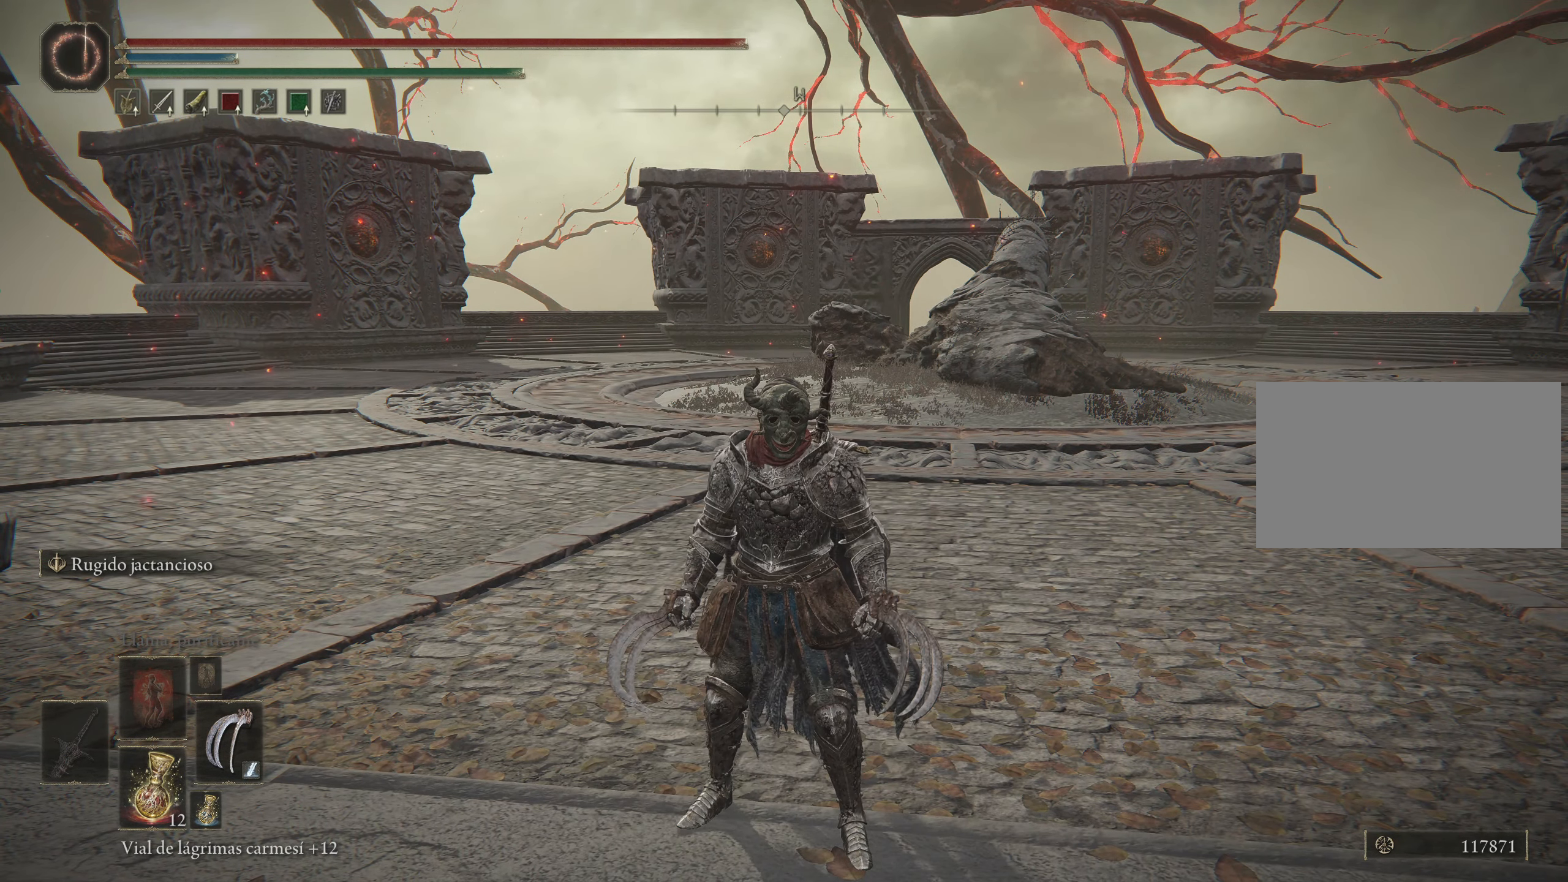
{"keys": [], "mouse": [], "events": []}
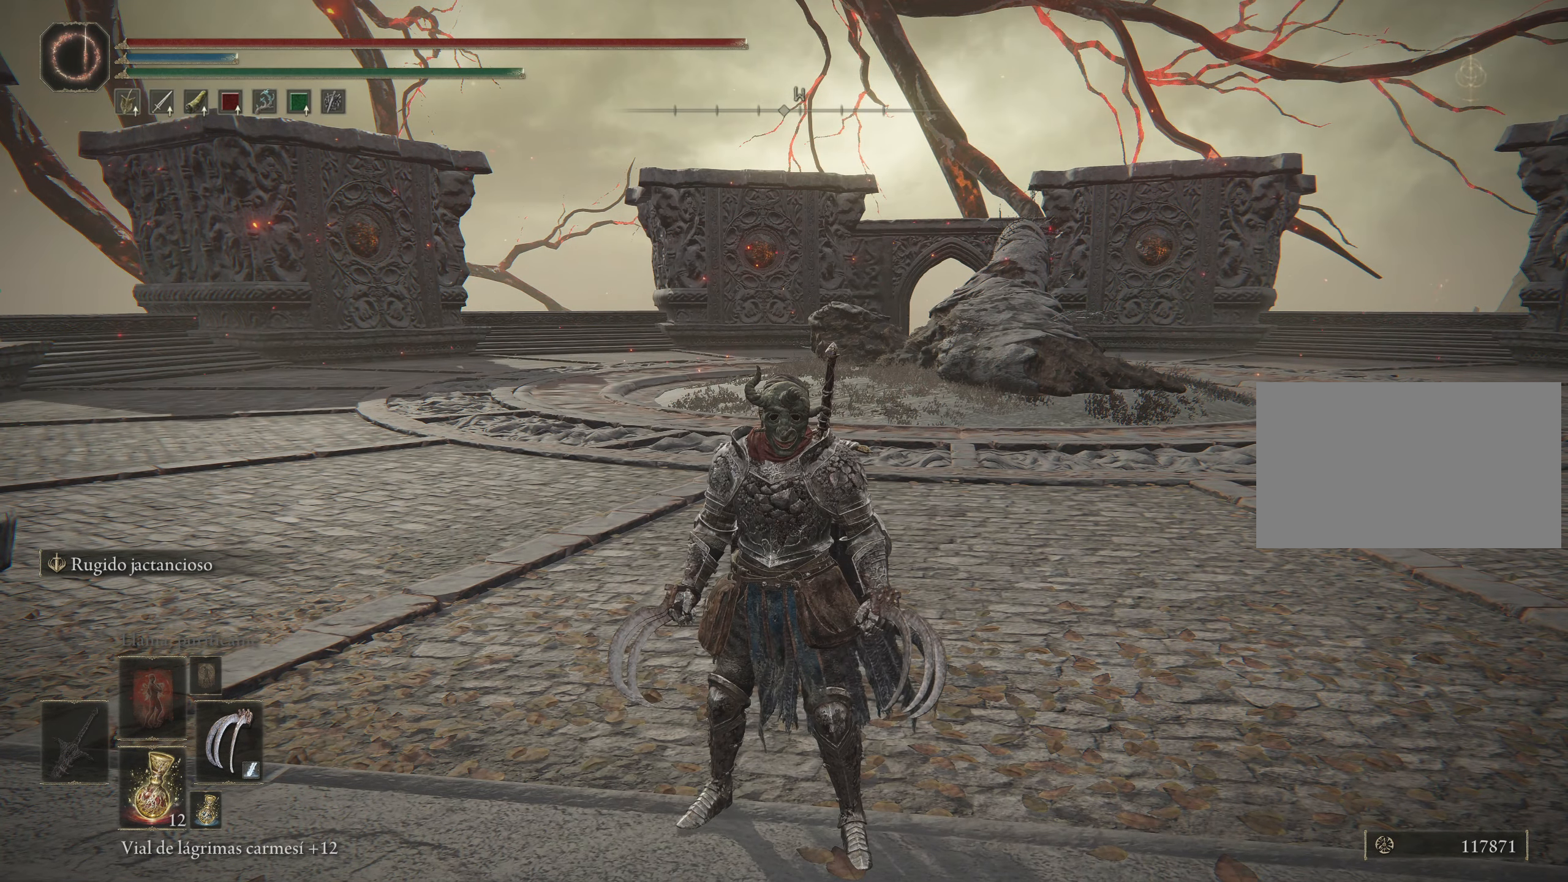
{"keys": [], "mouse": [], "events": []}
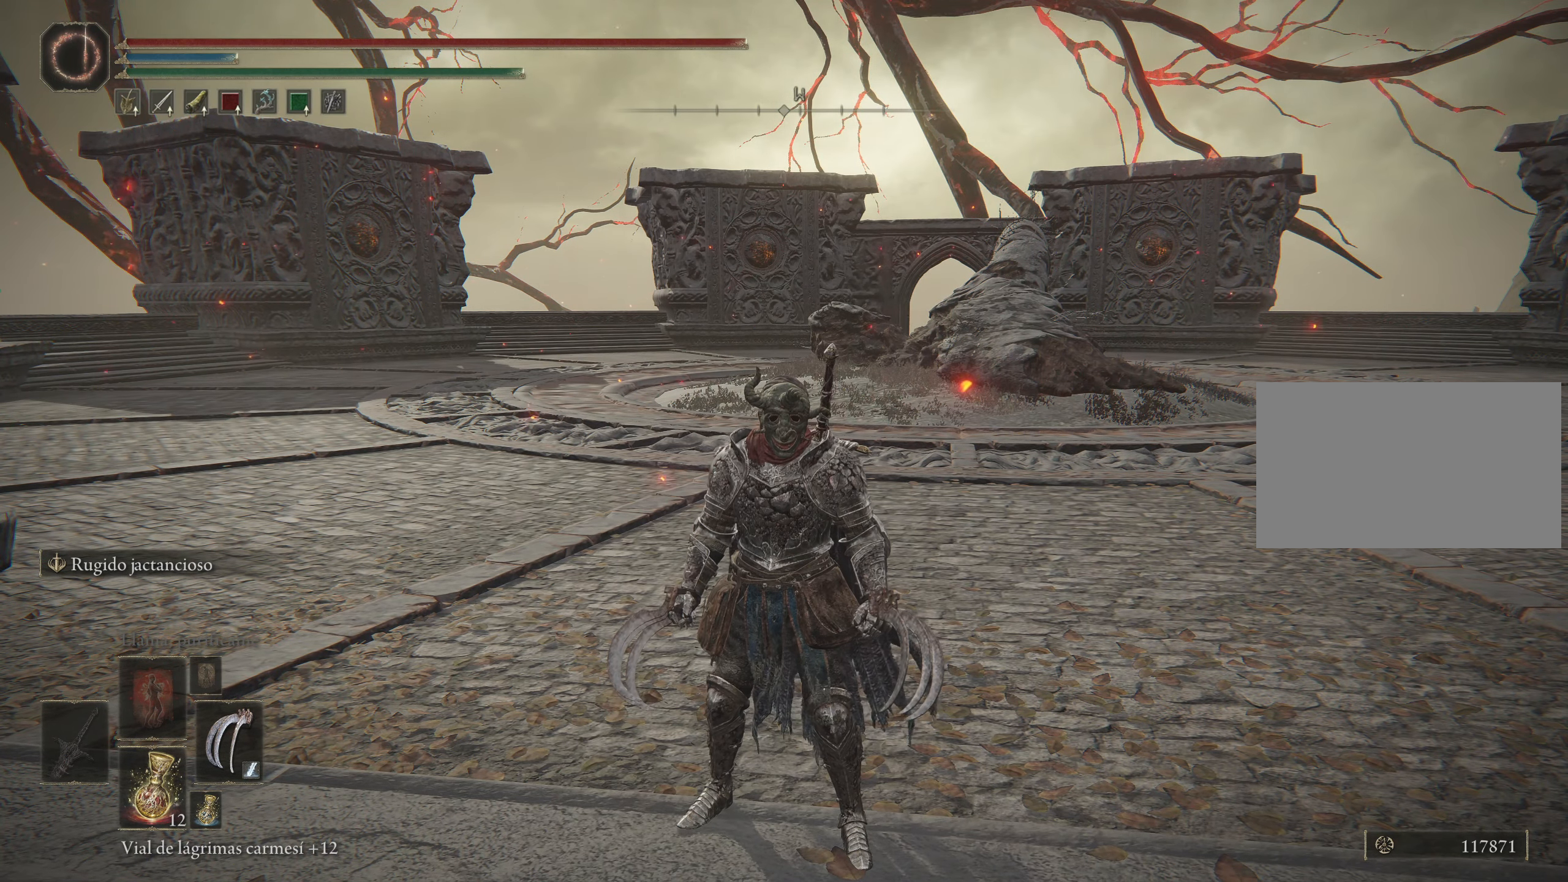
{"keys": [], "mouse": [], "events": []}
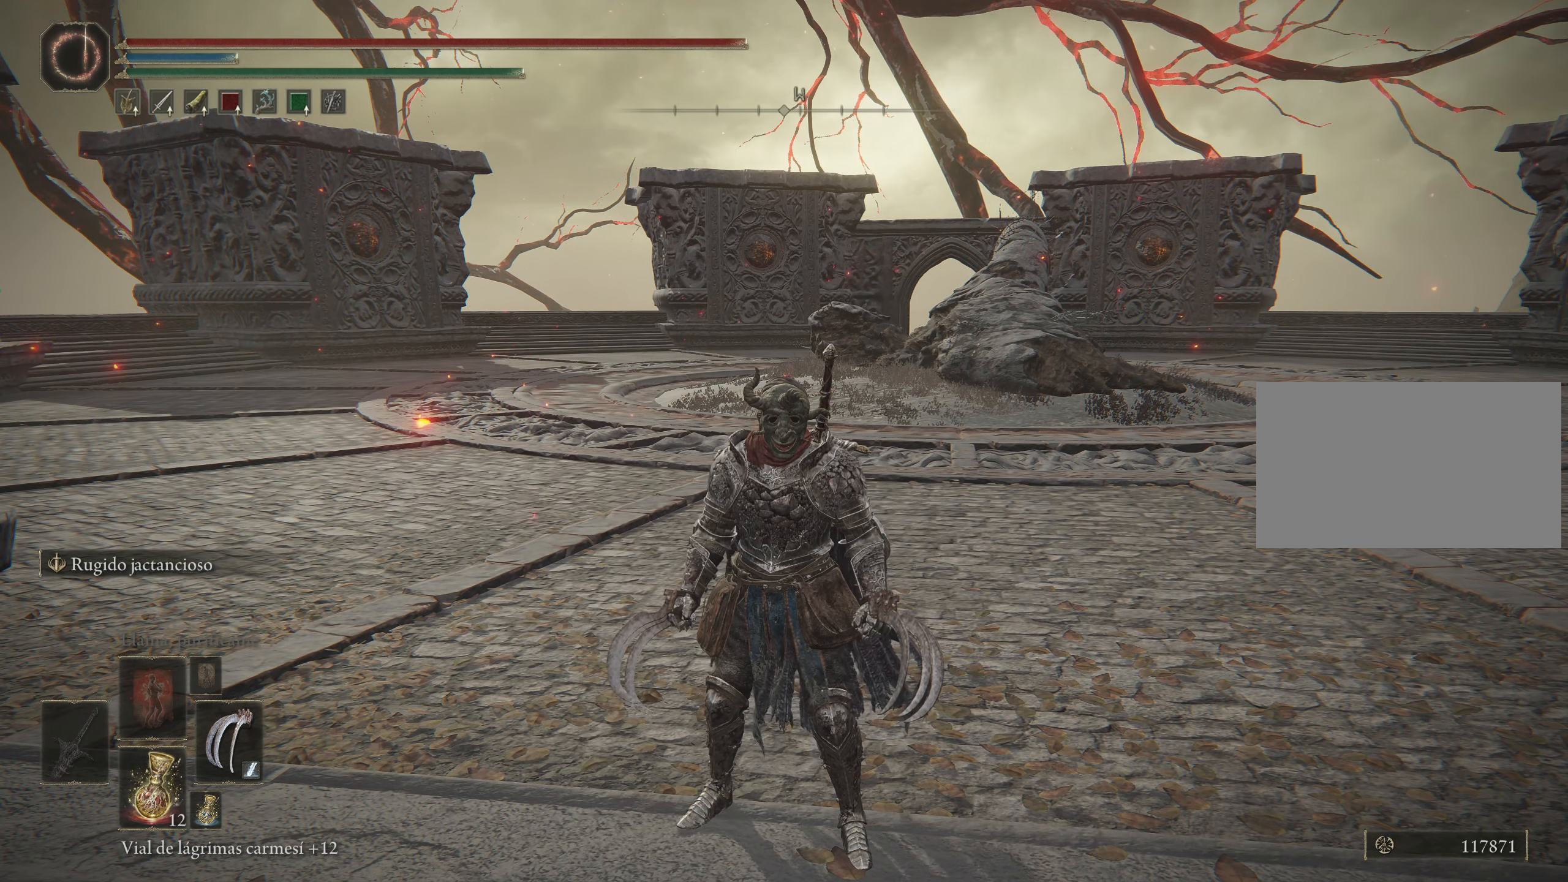
{"keys": [], "mouse": [], "events": [[67, "g", "down"], [167, "g", "up"]]}
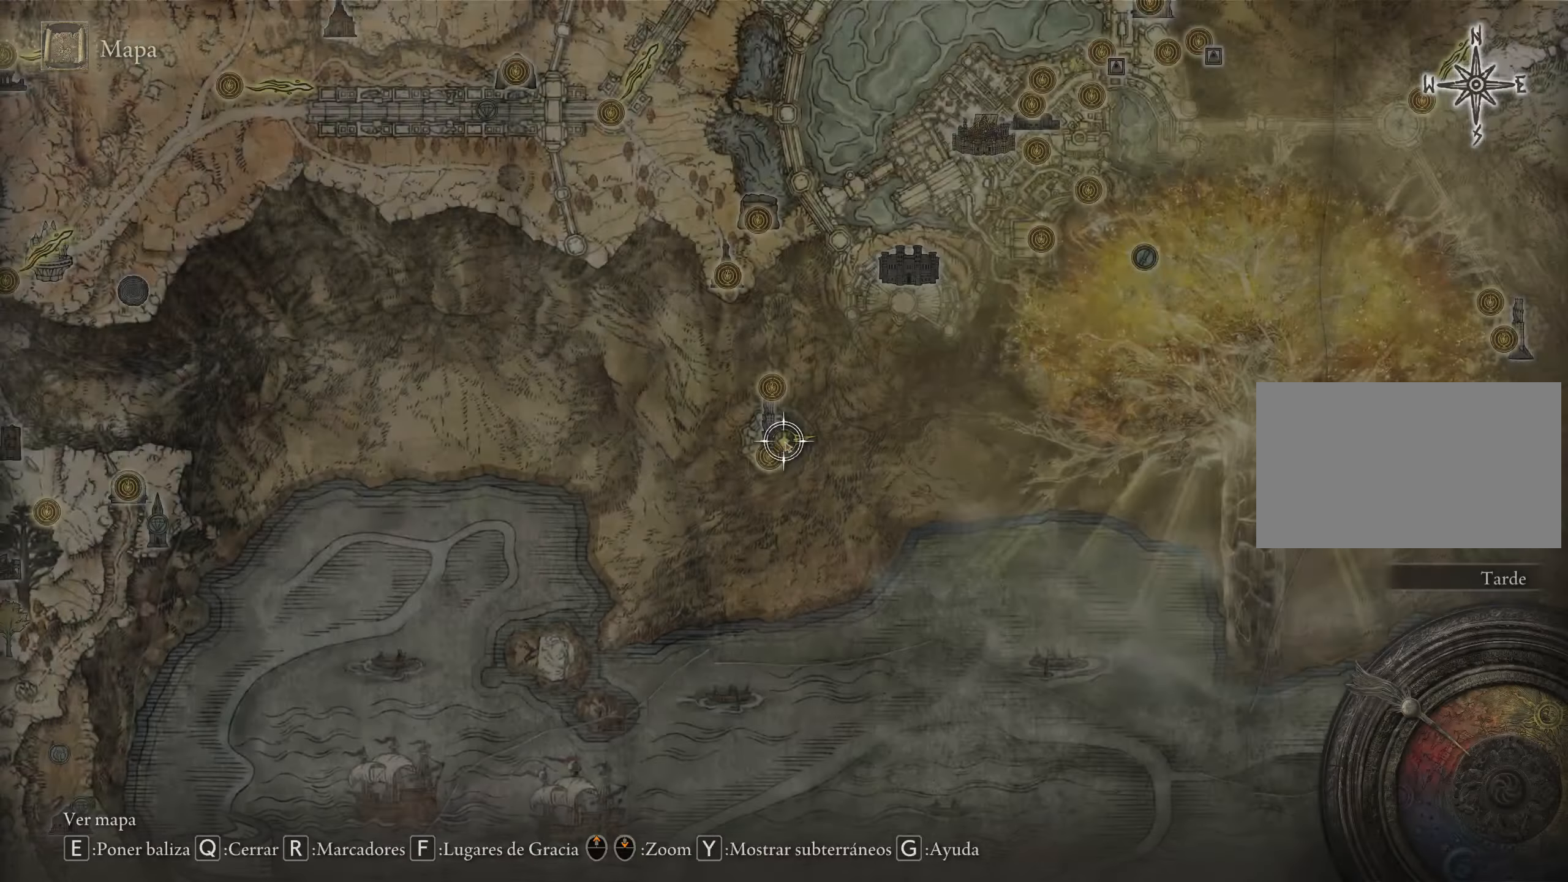
{"keys": ["w"], "mouse": [], "events": [[366, "w", "down"]]}
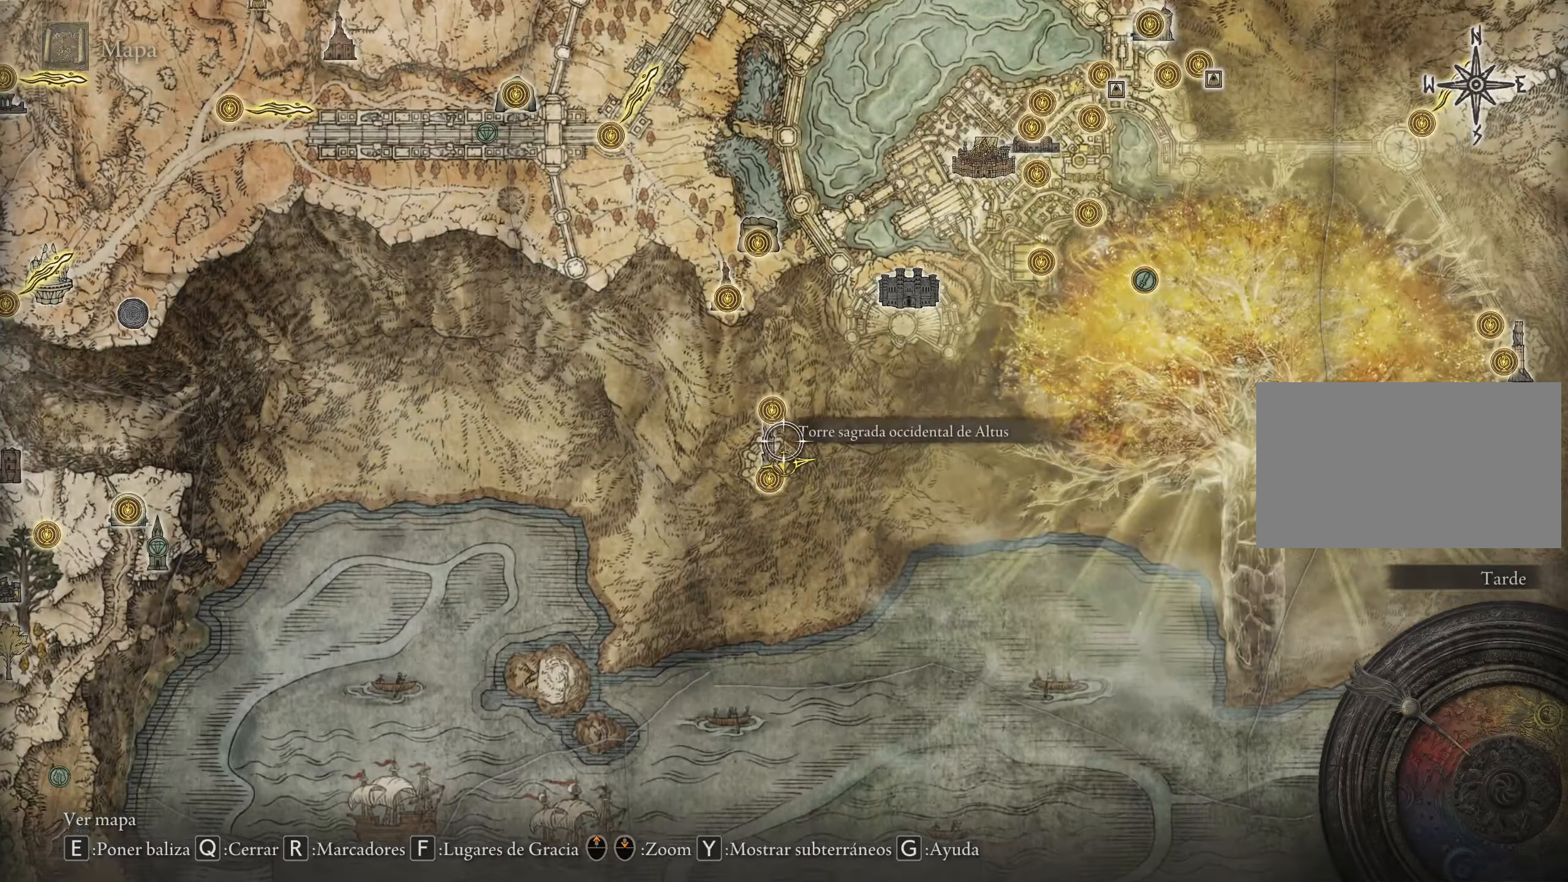
{"keys": ["w"], "mouse": [], "events": []}
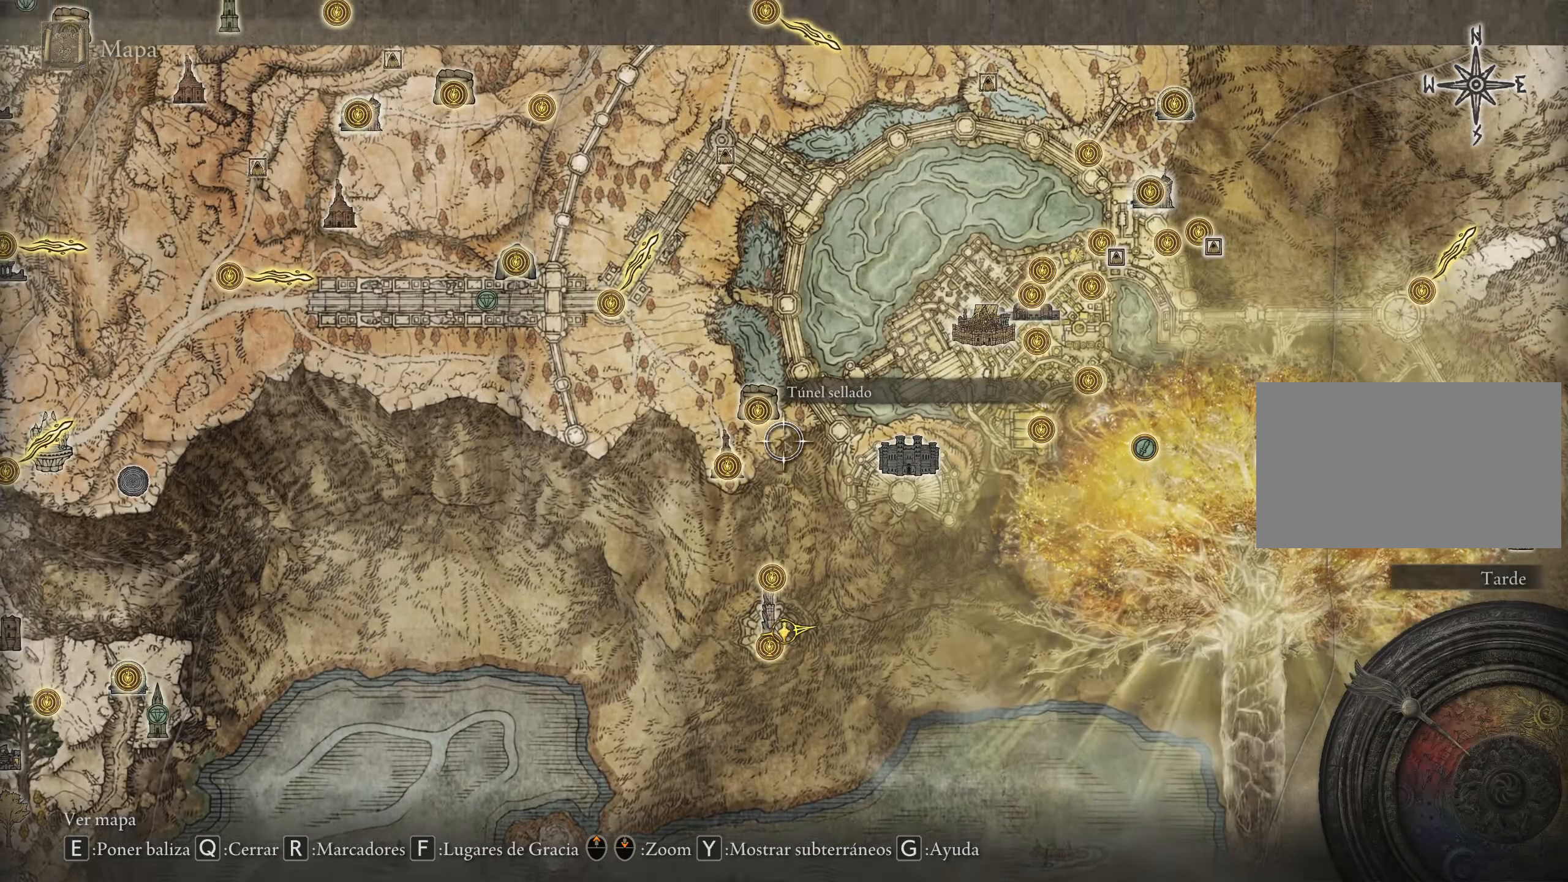
{"keys": ["d", "w"], "mouse": [], "events": [[416, "d", "down"]]}
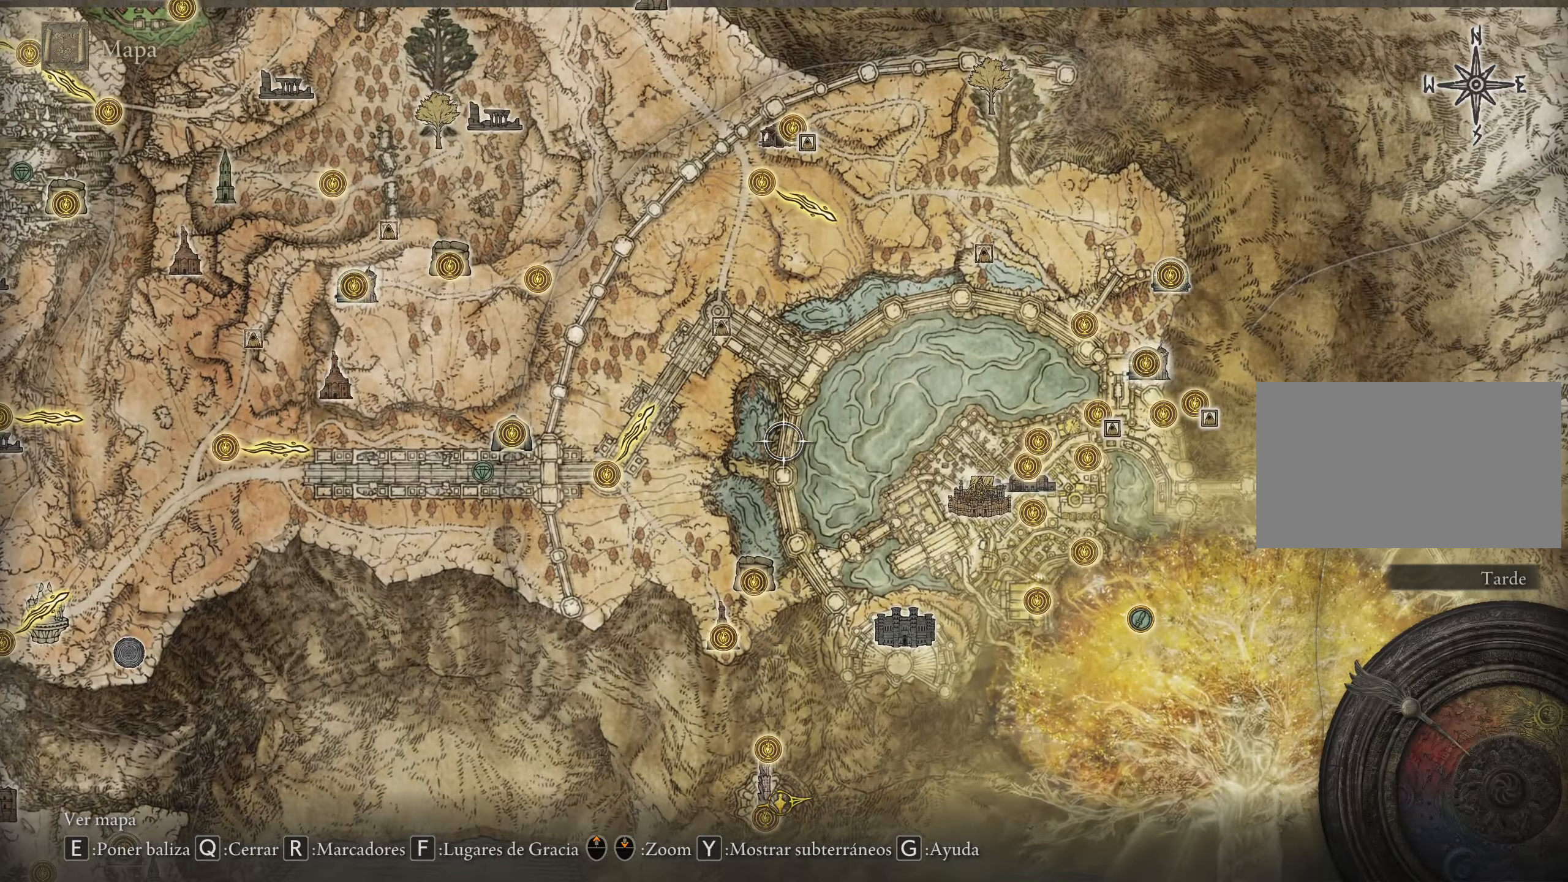
{"keys": ["d", "s"], "mouse": [], "events": [[50, "w", "up"], [283, "s", "down"], [416, "mouse_wheel", "down"], [466, "mouse_wheel", "up"]]}
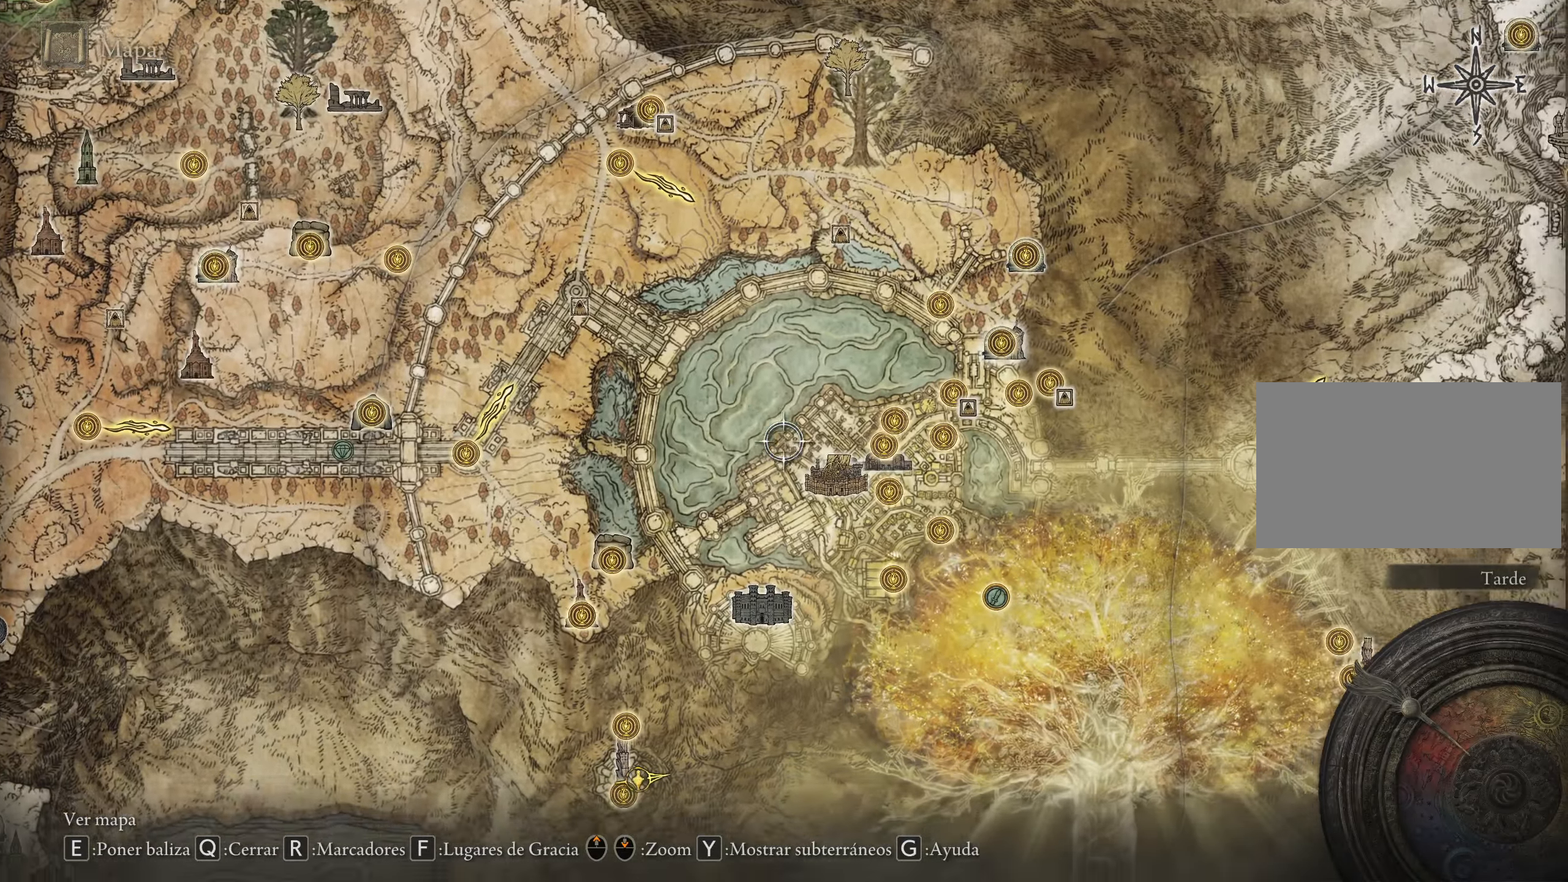
{"keys": ["s"], "mouse": [], "events": [[116, "d", "up"]]}
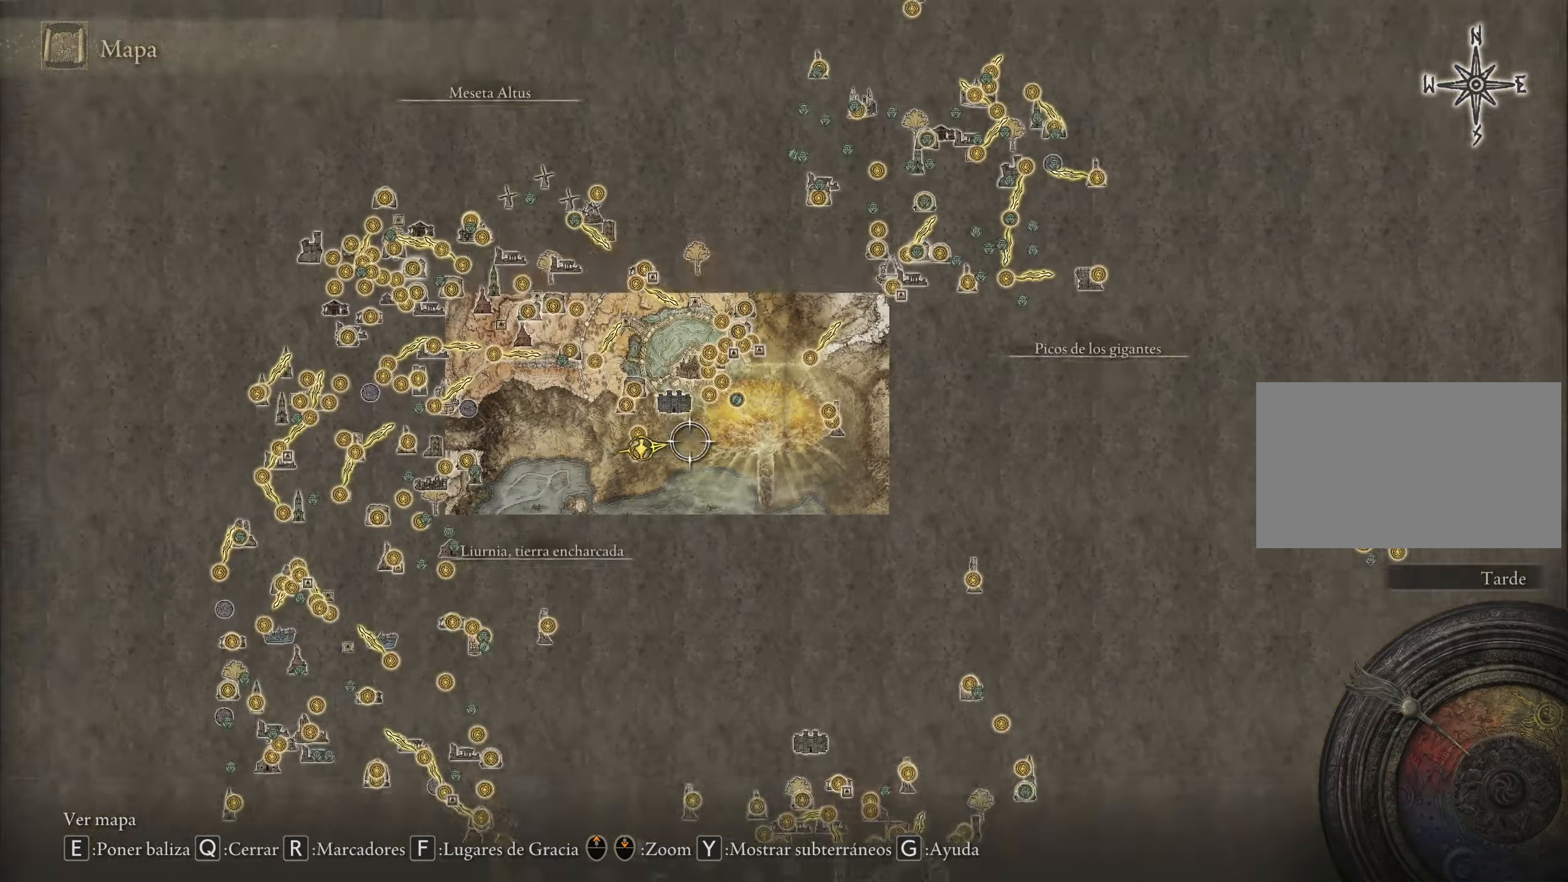
{"keys": ["d", "s"], "mouse": [], "events": [[133, "d", "down"]]}
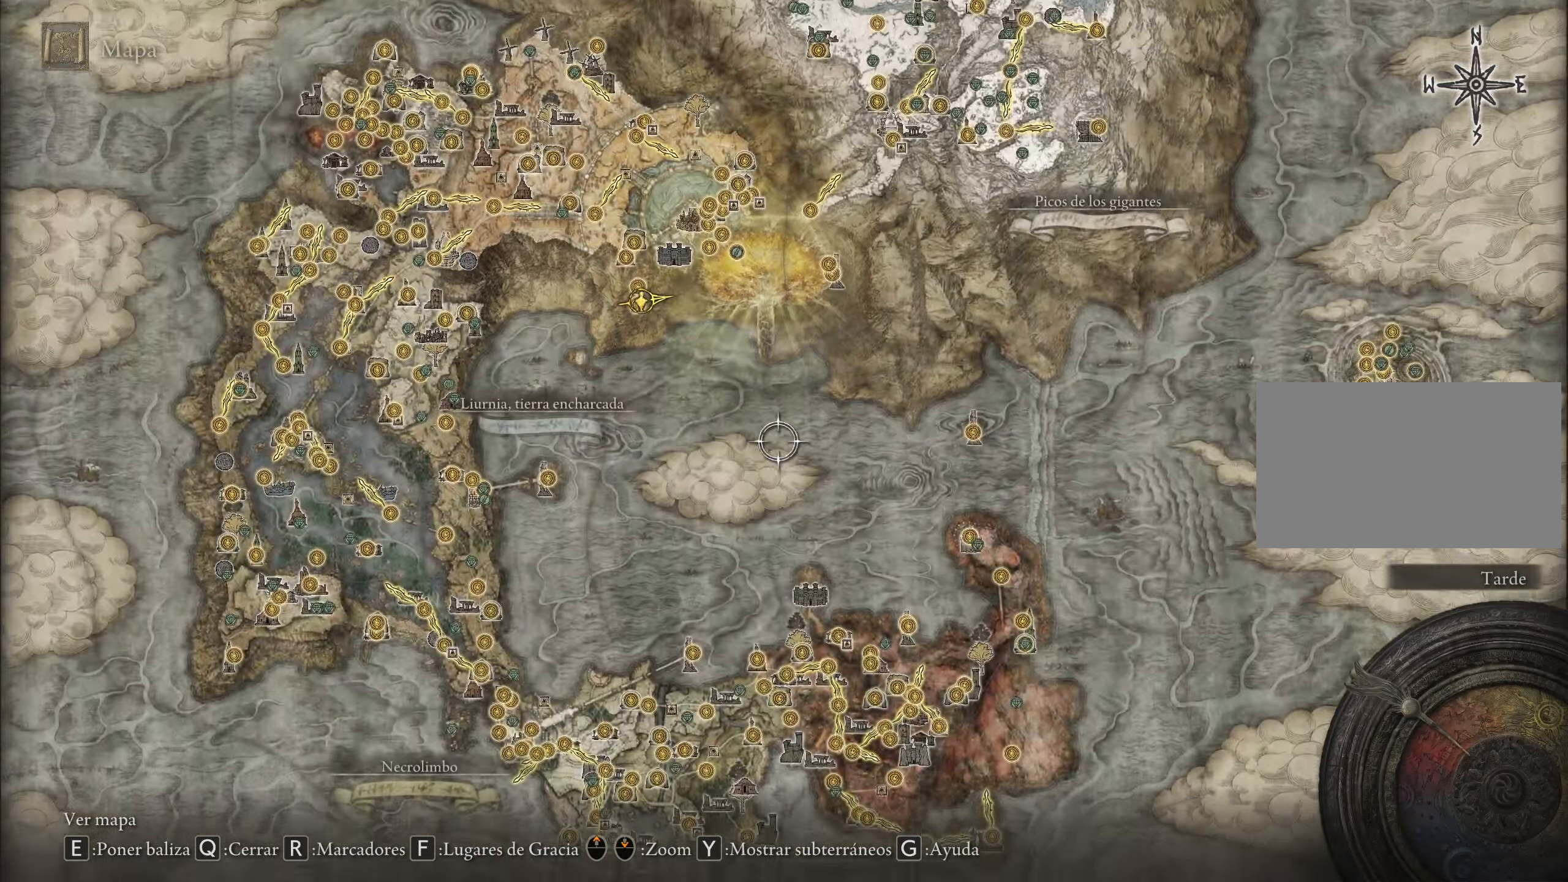
{"keys": ["s"], "mouse": [], "events": [[383, "d", "up"]]}
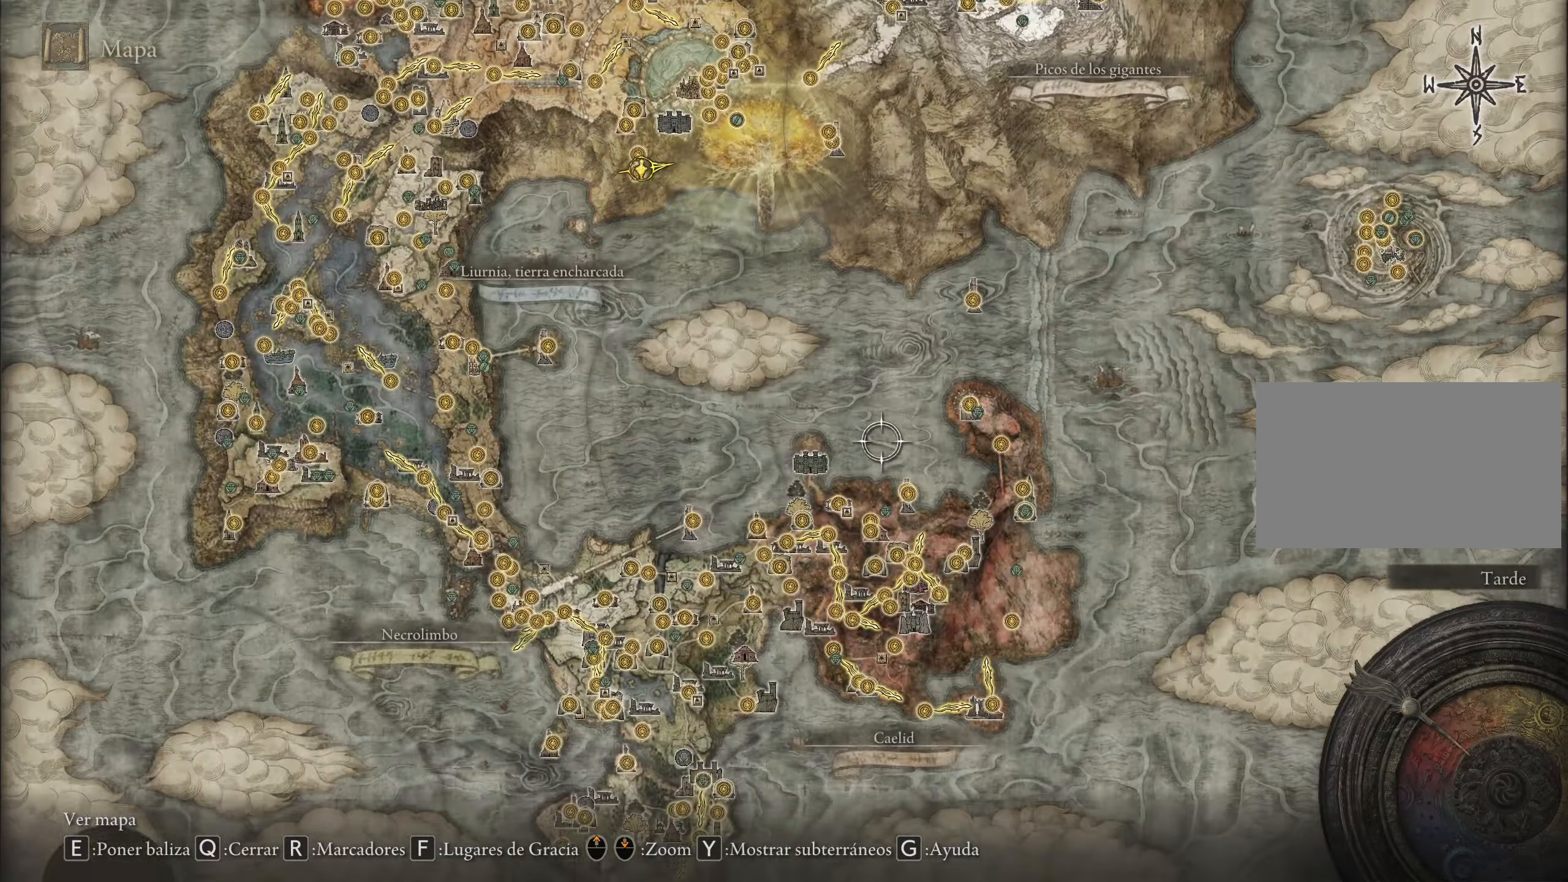
{"keys": ["a"], "mouse": [], "events": [[216, "s", "up"], [433, "a", "down"]]}
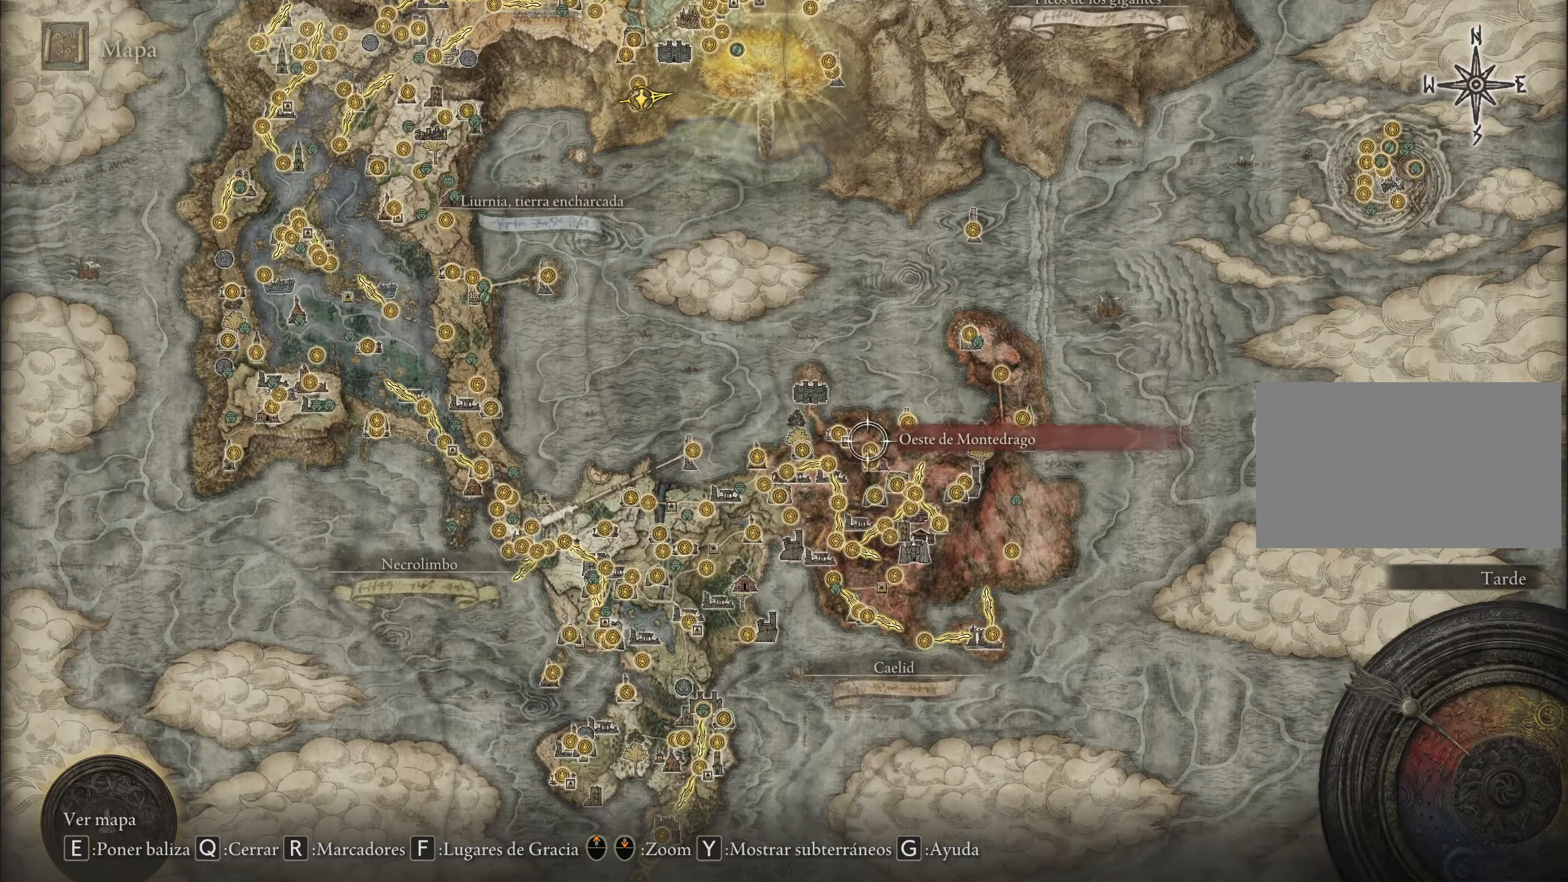
{"keys": [], "mouse": [], "events": [[83, "w", "down"], [133, "a", "up"], [216, "w", "up"]]}
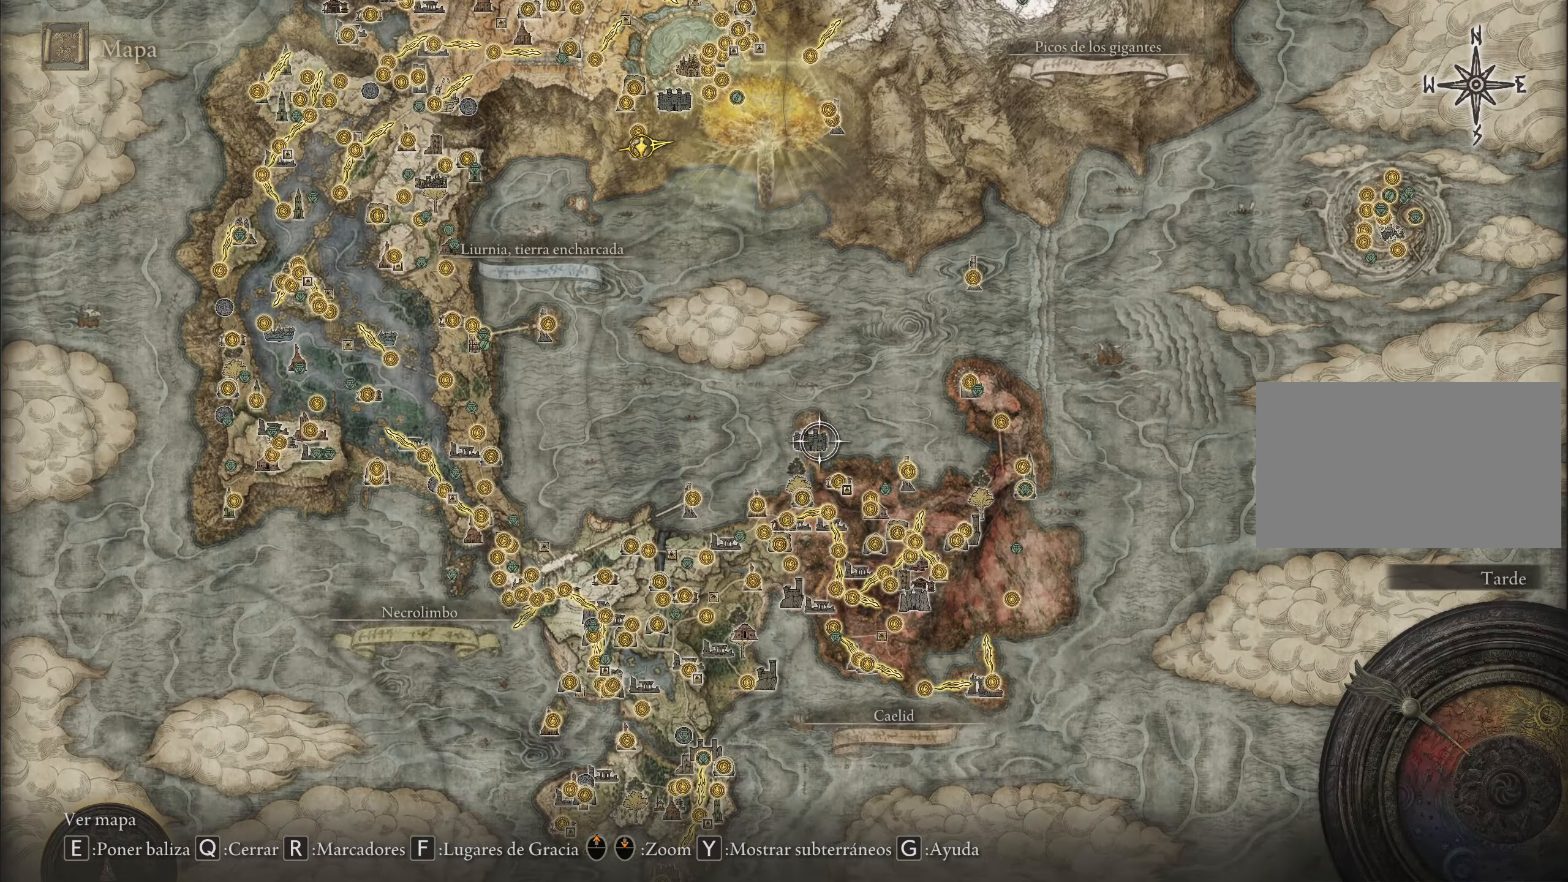
{"keys": [], "mouse": [], "events": [[133, "mouse_wheel", "down"], [183, "mouse_wheel", "up"]]}